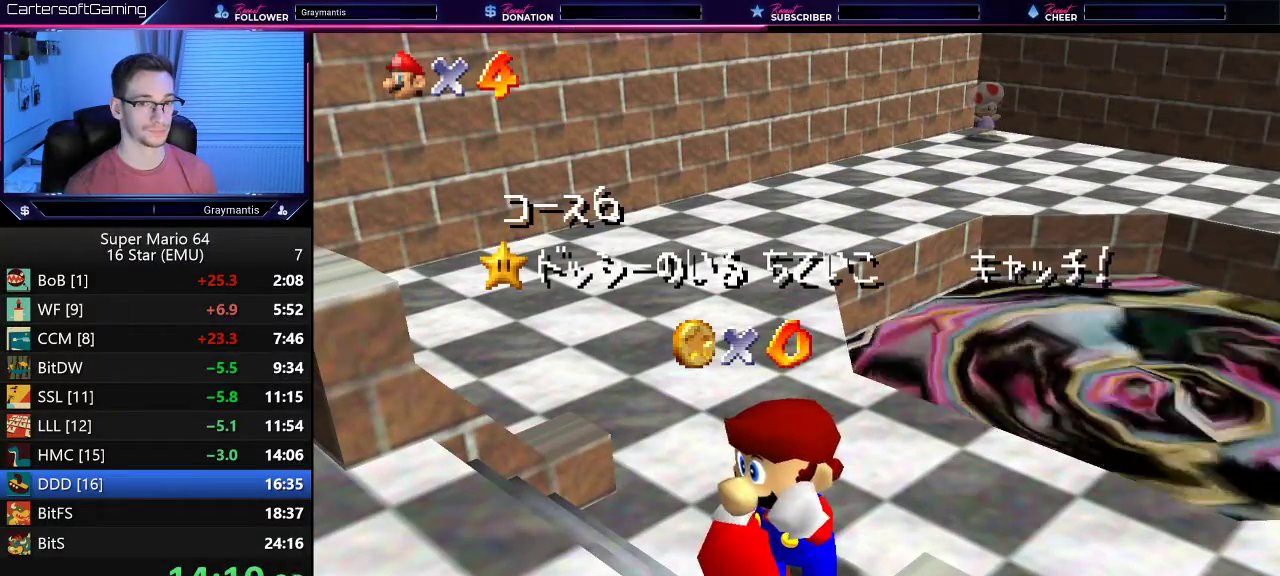
Gameplay with a controller (Nintendo layout); each line is a JSON object with the inputs held at the frame after it. "events" lists button and stick changes between this image and that frame as [ms after this image, input, new state], when the widget could be followed in between. Not read: L3 R3.
{"buttons": ["A", "B"], "left_stick": "center", "events": [[50, "A", "down"], [50, "B", "down"], [117, "A", "up"], [117, "B", "up"], [183, "A", "down"], [183, "B", "down"], [267, "A", "up"], [267, "B", "up"], [350, "A", "down"], [350, "B", "down"], [417, "A", "up"], [417, "B", "up"], [500, "A", "down"], [500, "B", "down"]]}
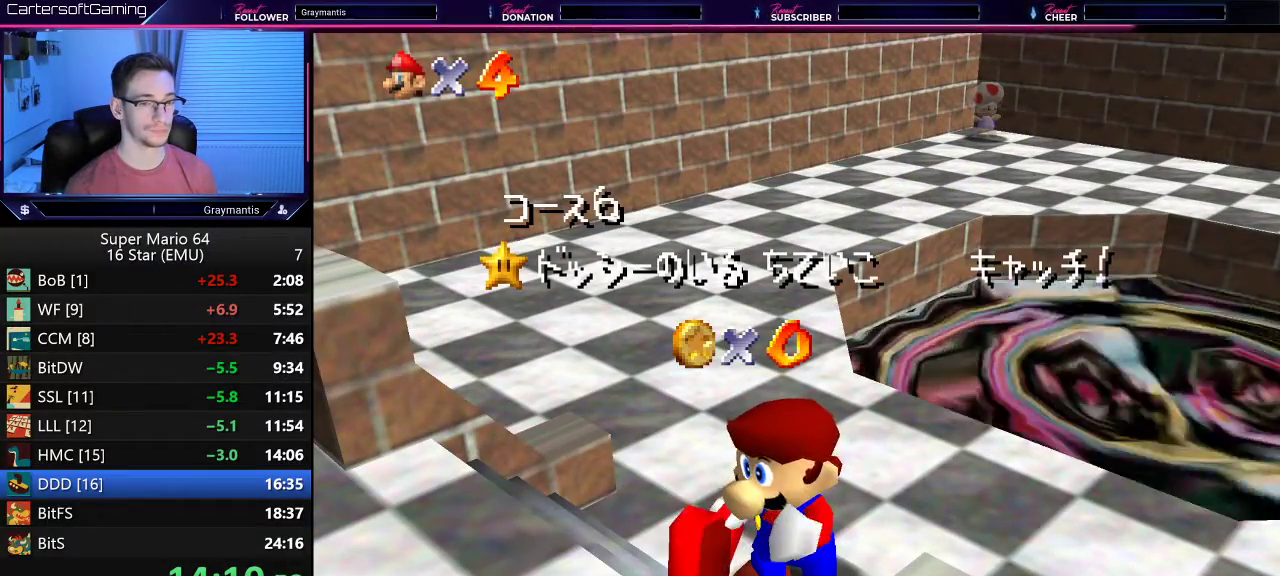
{"buttons": ["A", "B"], "left_stick": "center", "events": [[50, "A", "up"], [50, "B", "up"], [150, "A", "down"], [234, "A", "up"], [301, "A", "down"], [301, "B", "down"], [351, "A", "up"], [351, "B", "up"], [417, "A", "down"], [417, "B", "down"]]}
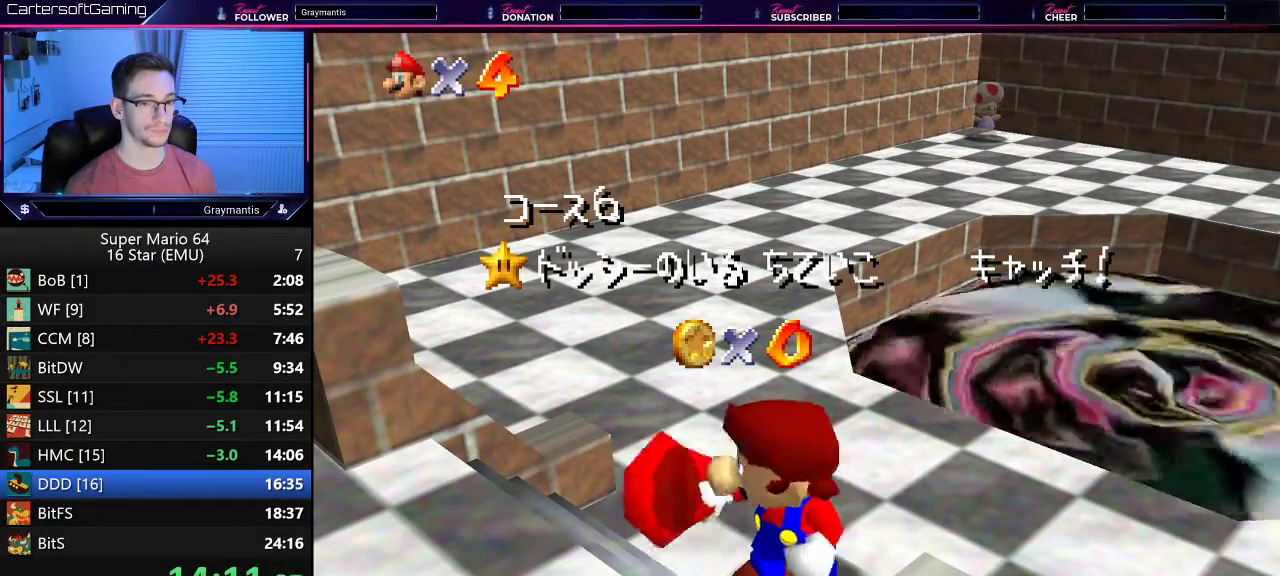
{"buttons": [], "left_stick": "center", "events": [[33, "A", "up"], [33, "B", "up"], [83, "A", "down"], [83, "B", "down"], [150, "A", "up"], [150, "B", "up"], [250, "A", "down"], [317, "A", "up"], [384, "A", "down"], [450, "A", "up"]]}
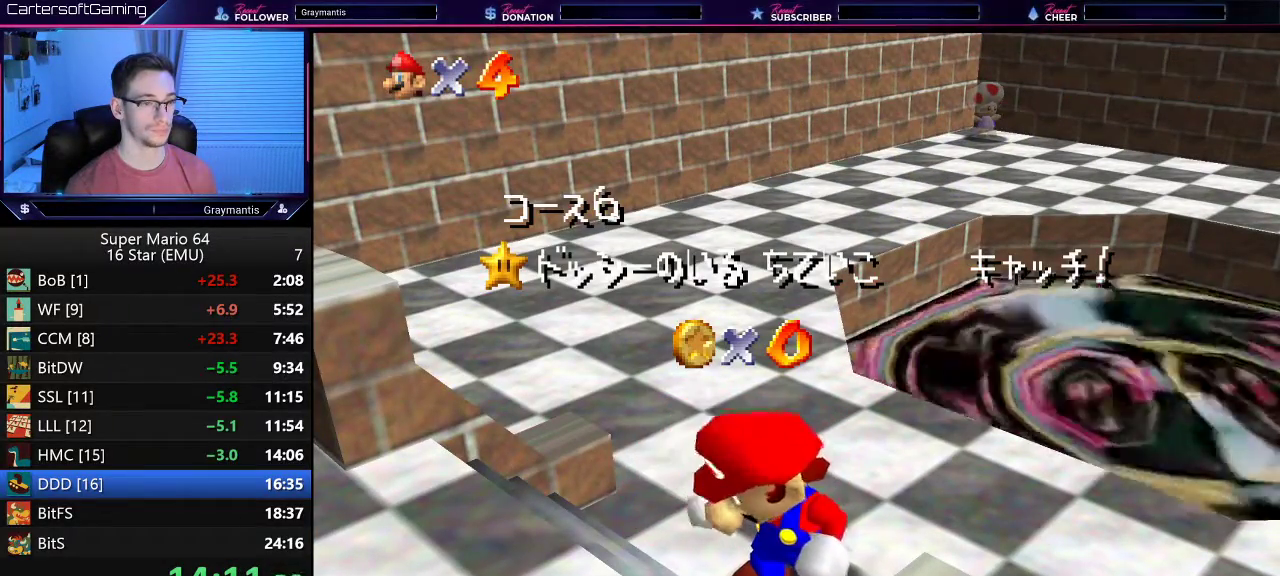
{"buttons": ["A", "B"], "left_stick": "center", "events": [[17, "A", "down"], [17, "B", "down"], [84, "B", "up"], [184, "B", "down"], [234, "B", "up"], [284, "B", "down"], [384, "A", "up"], [384, "B", "up"], [467, "A", "down"], [467, "B", "down"]]}
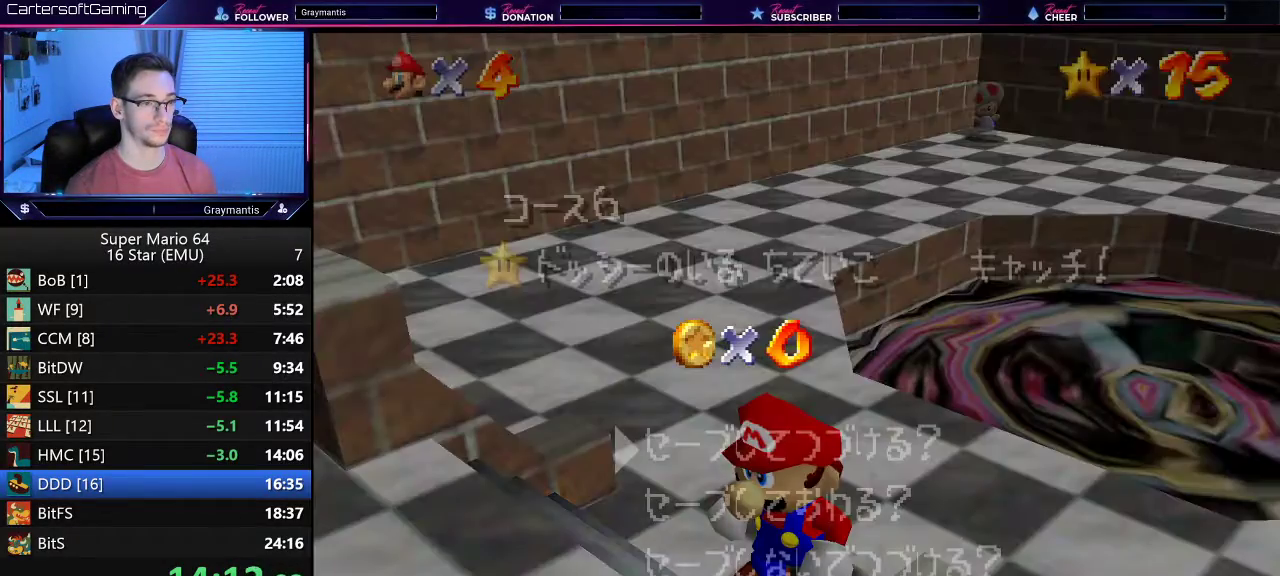
{"buttons": [], "left_stick": "center", "events": [[33, "A", "up"], [33, "B", "up"], [83, "A", "down"], [83, "B", "down"], [150, "A", "up"], [150, "B", "up"], [317, "left_stick", "right"], [484, "left_stick", "center"]]}
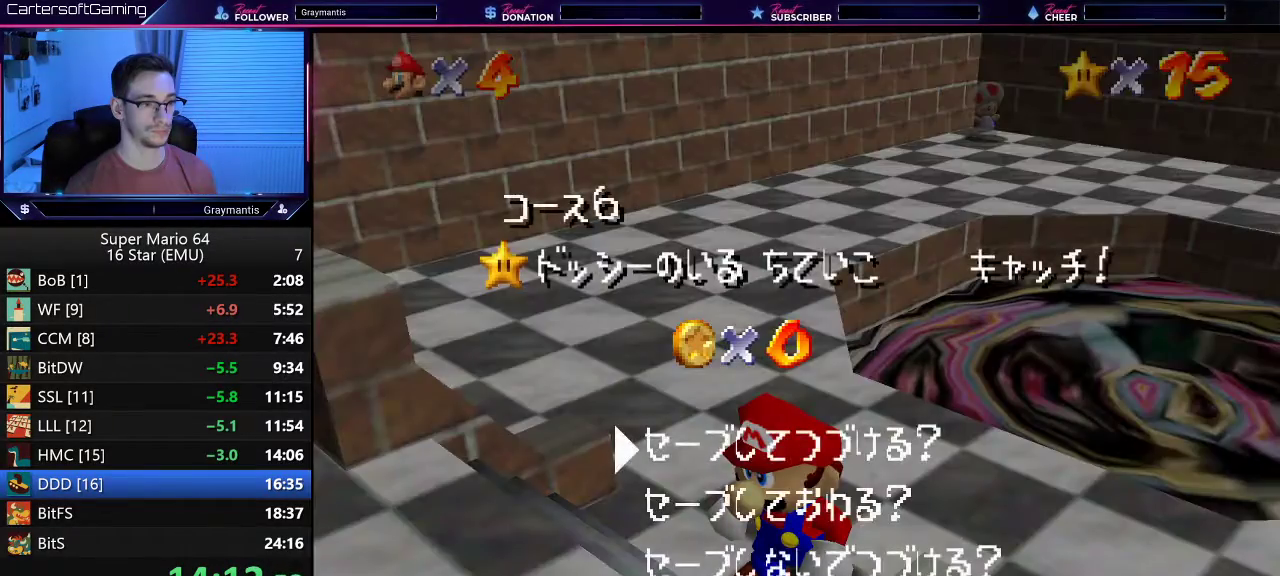
{"buttons": [], "left_stick": "right", "events": [[67, "A", "down"], [67, "B", "down"], [317, "A", "up"], [317, "B", "up"], [334, "left_stick", "right"]]}
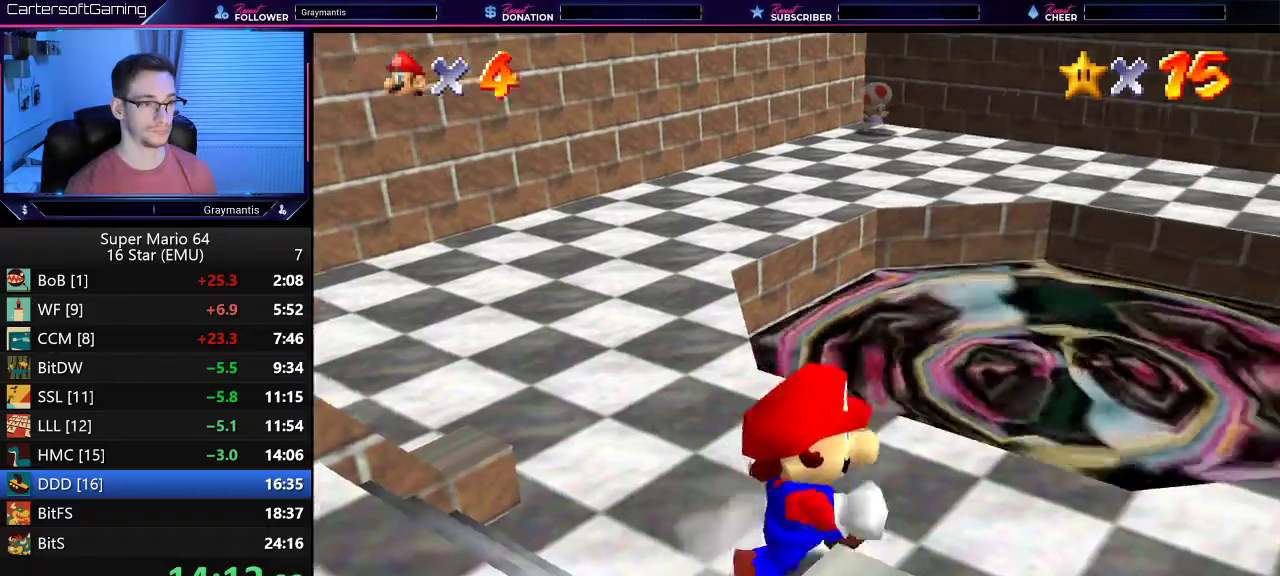
{"buttons": [], "left_stick": "right", "events": []}
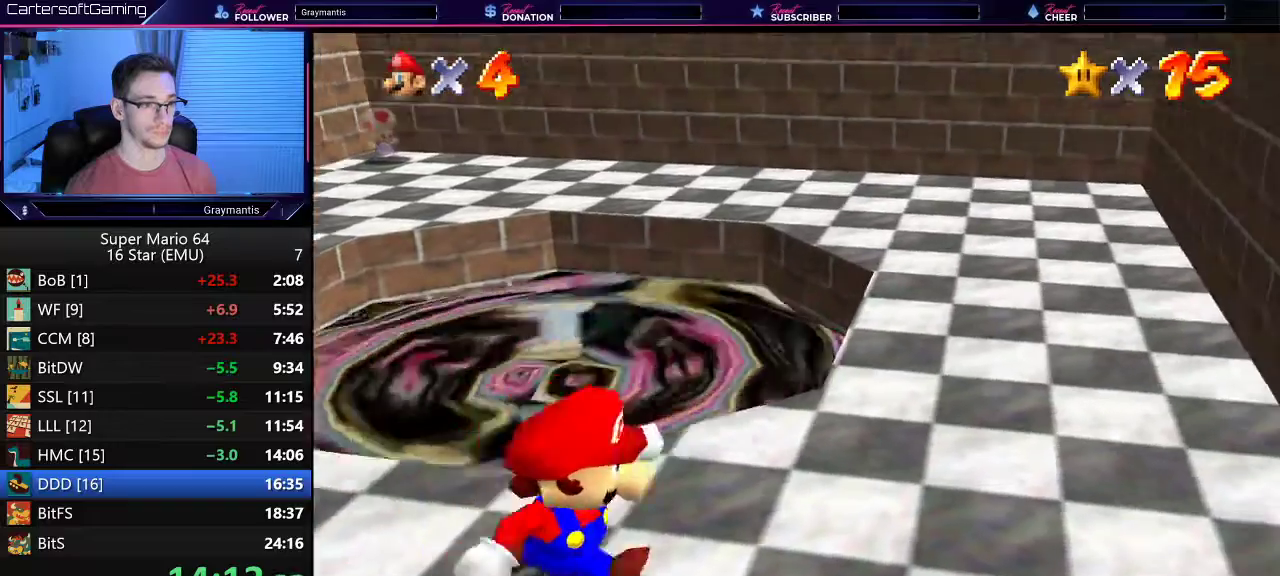
{"buttons": ["A"], "left_stick": "up", "events": [[67, "left_stick", "up-right"], [217, "left_stick", "up"], [484, "A", "down"]]}
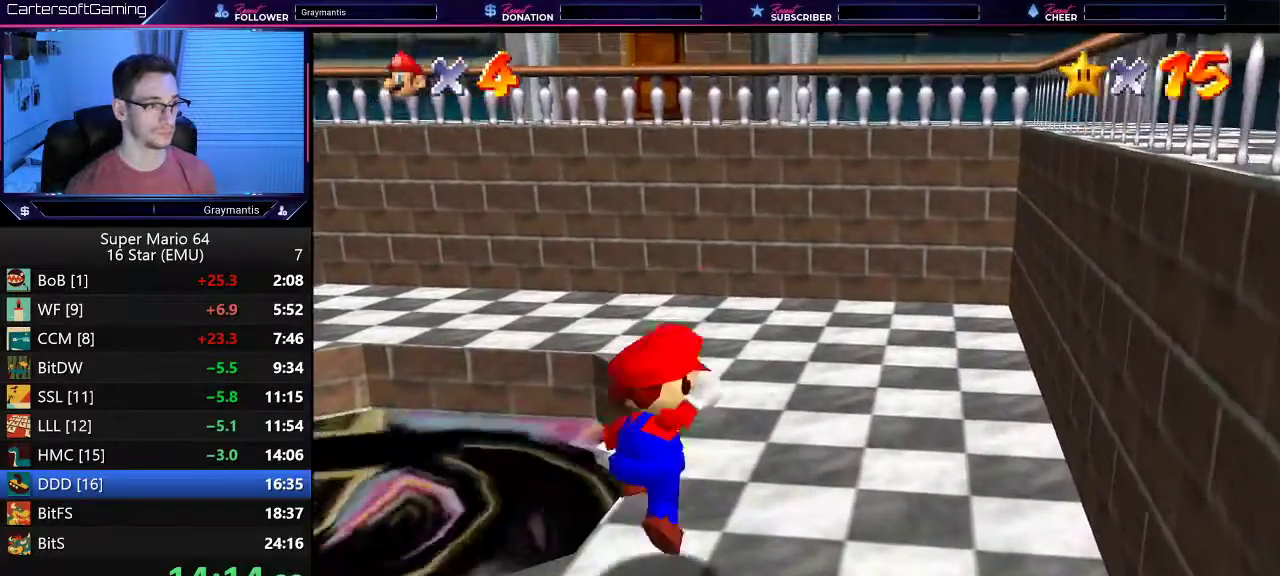
{"buttons": [], "left_stick": "up-left", "events": [[117, "left_stick", "up-left"], [283, "A", "up"]]}
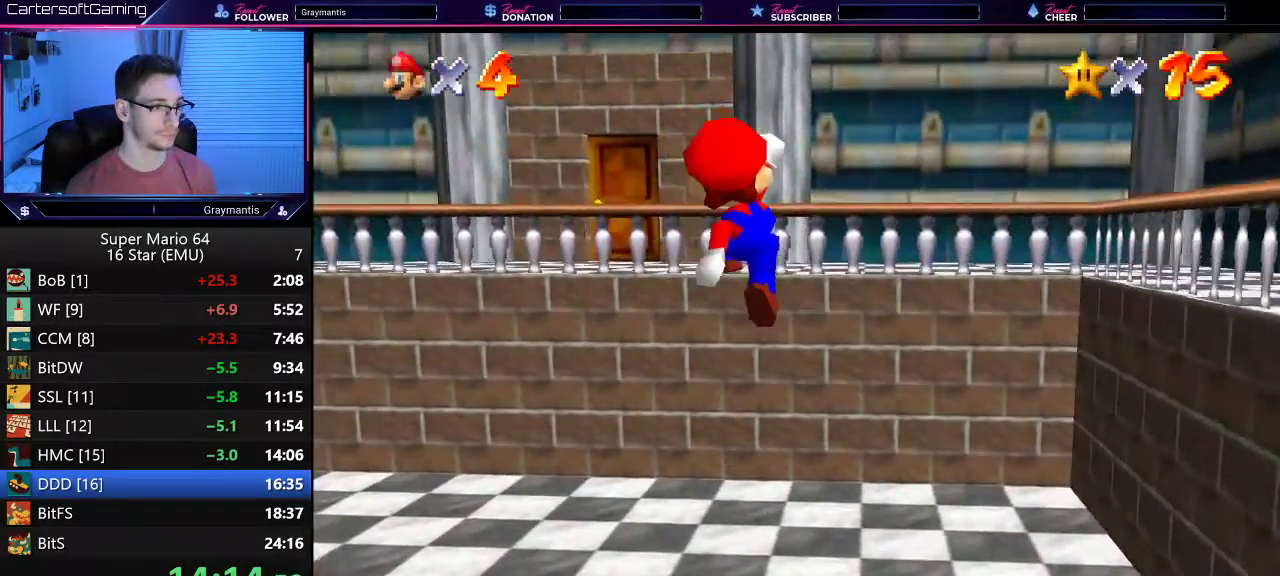
{"buttons": ["A"], "left_stick": "left", "events": [[84, "left_stick", "left"], [367, "A", "down"]]}
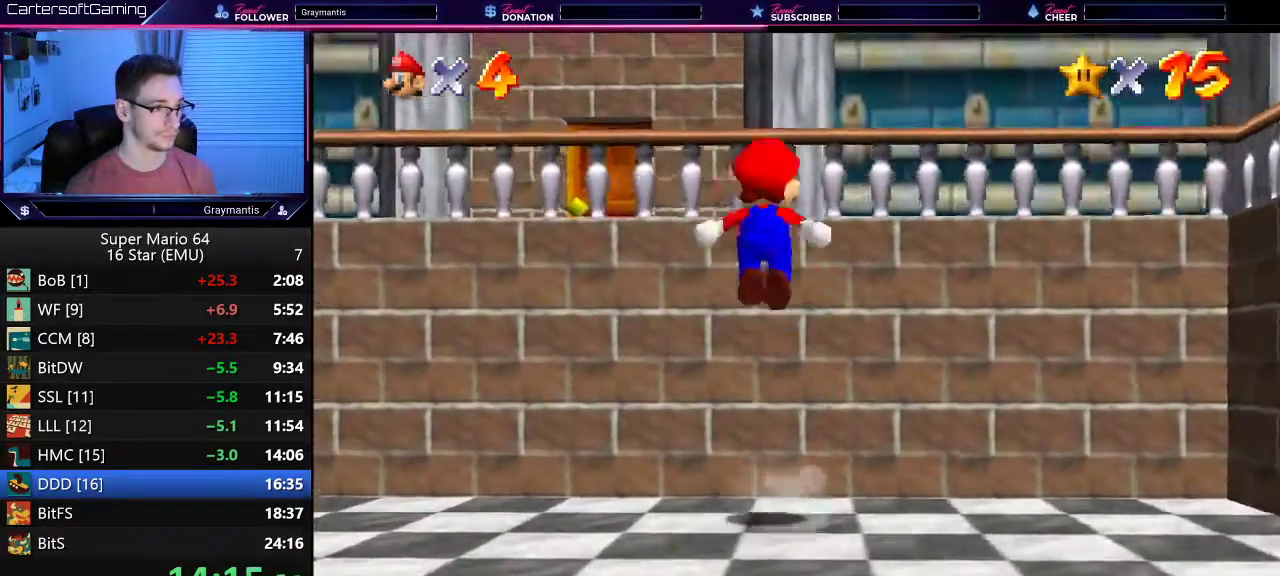
{"buttons": [], "left_stick": "up-left", "events": [[33, "left_stick", "up-left"], [484, "A", "up"]]}
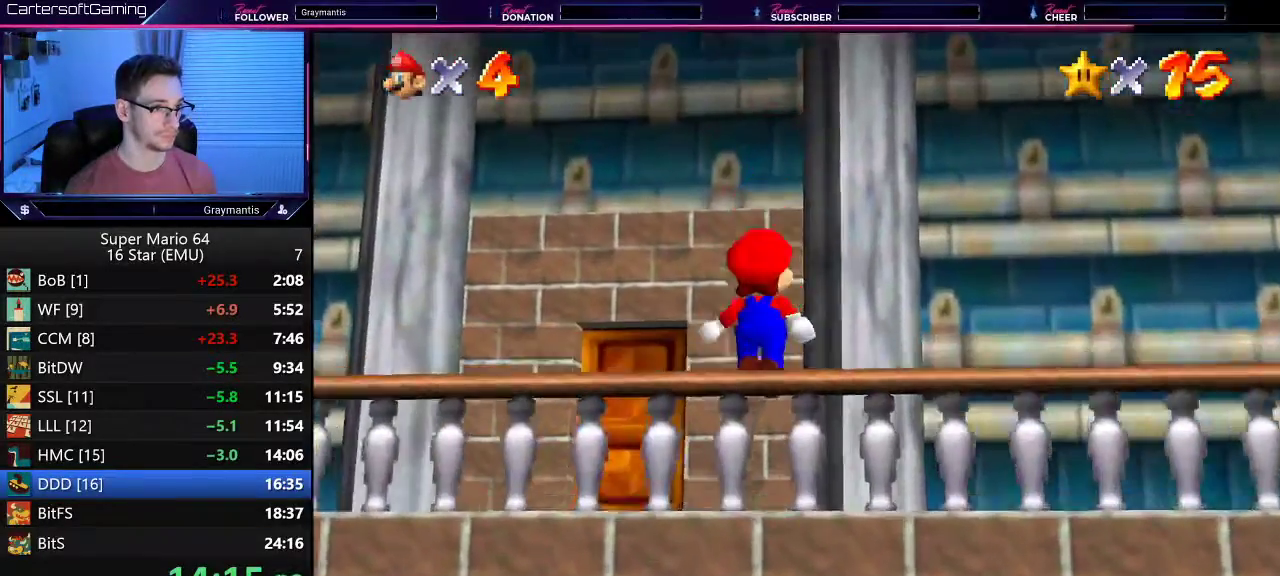
{"buttons": [], "left_stick": "left", "events": [[84, "left_stick", "left"]]}
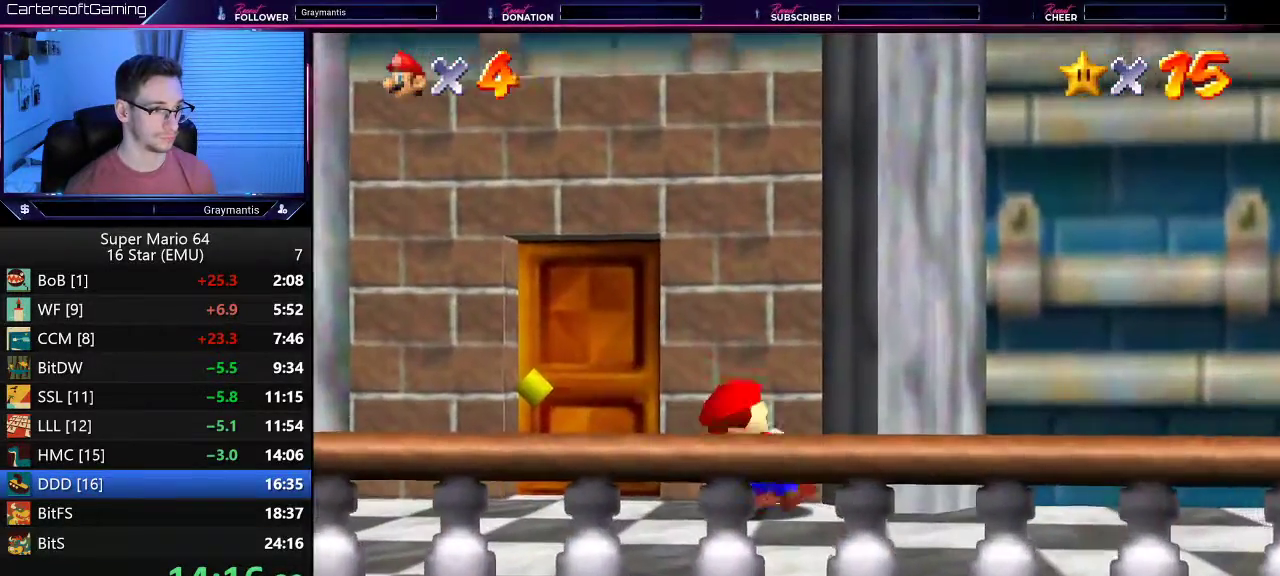
{"buttons": [], "left_stick": "up", "events": [[250, "left_stick", "up-left"], [350, "left_stick", "up"]]}
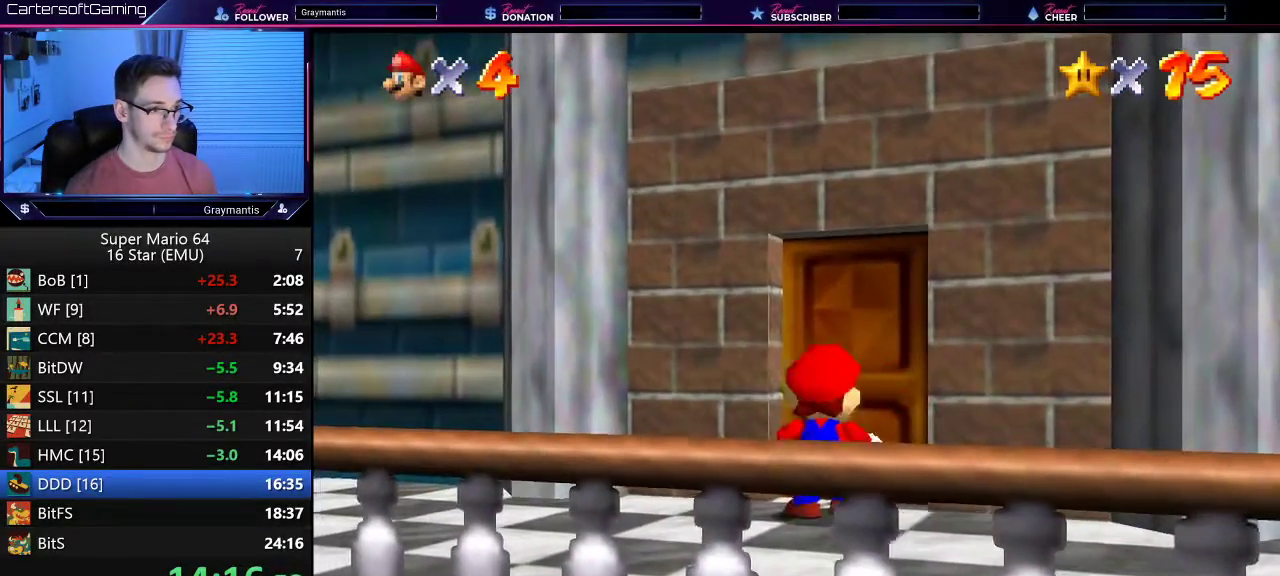
{"buttons": [], "left_stick": "center", "events": [[317, "left_stick", "center"]]}
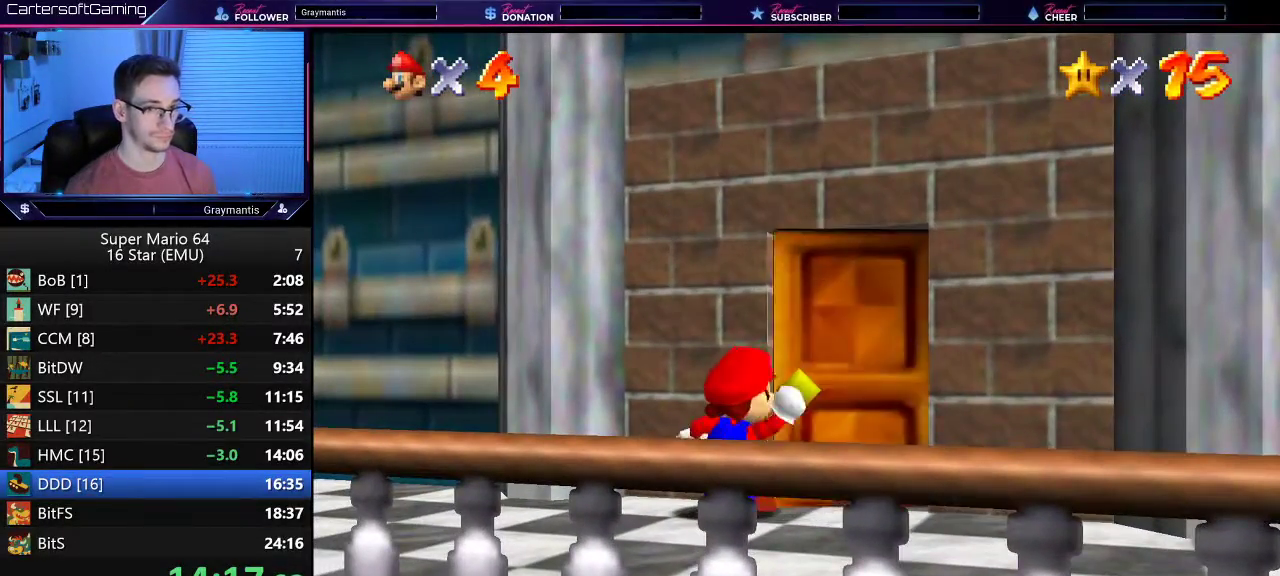
{"buttons": [], "left_stick": "up-right", "events": [[150, "left_stick", "up-right"]]}
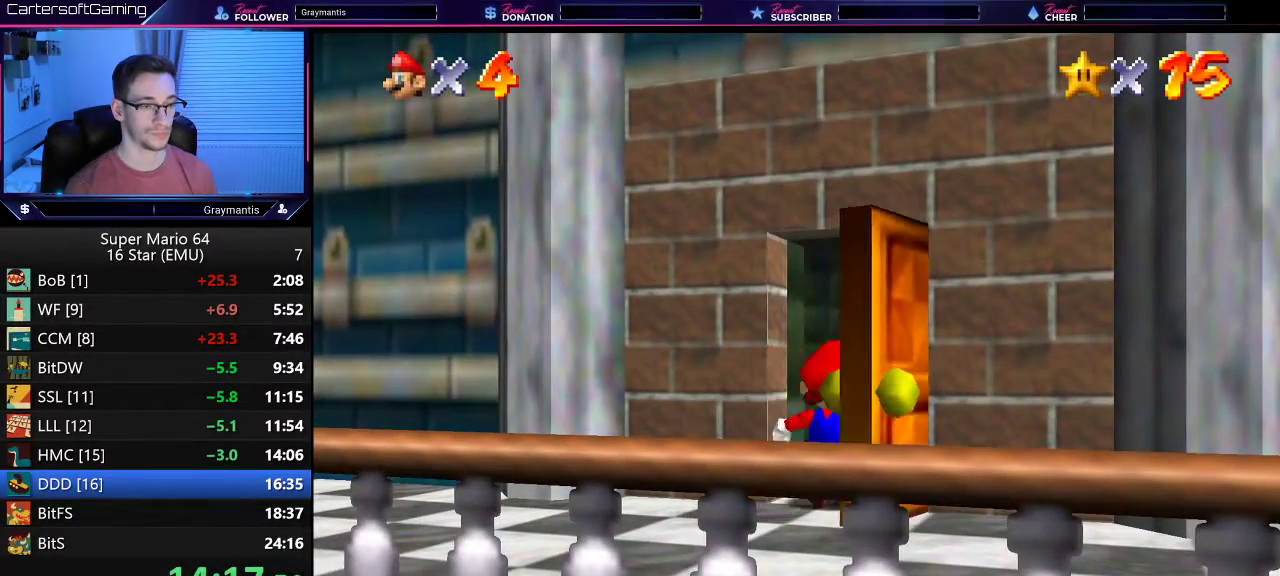
{"buttons": [], "left_stick": "up-right", "events": []}
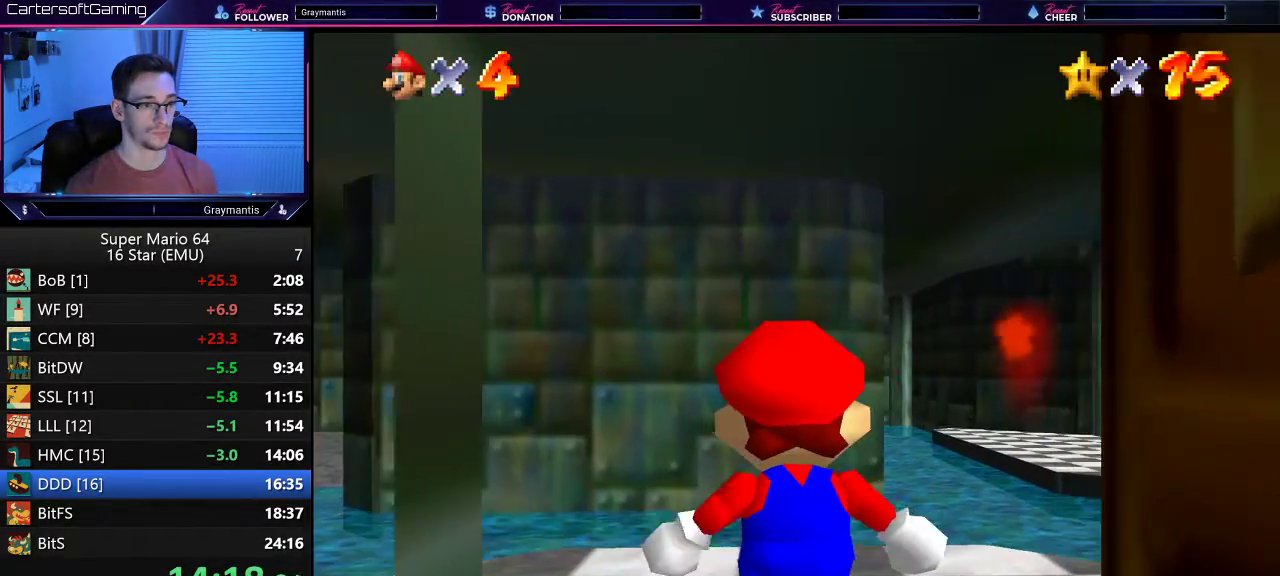
{"buttons": [], "left_stick": "up-right", "events": []}
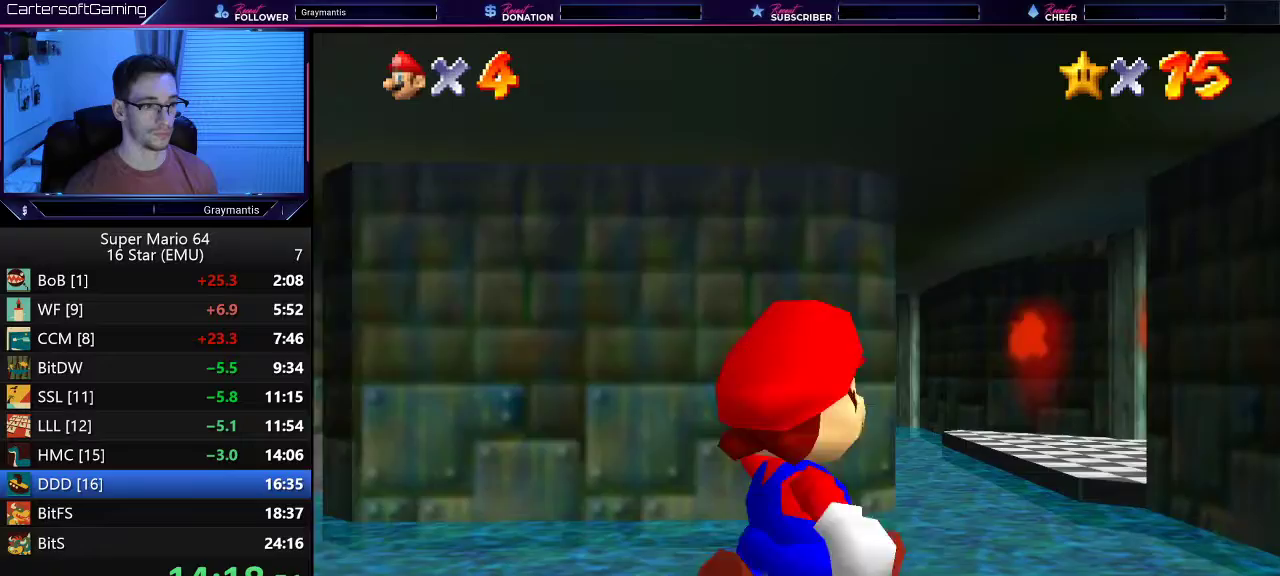
{"buttons": ["B"], "left_stick": "up", "events": [[251, "A", "down"], [251, "left_stick", "up"], [484, "A", "up"], [484, "B", "down"]]}
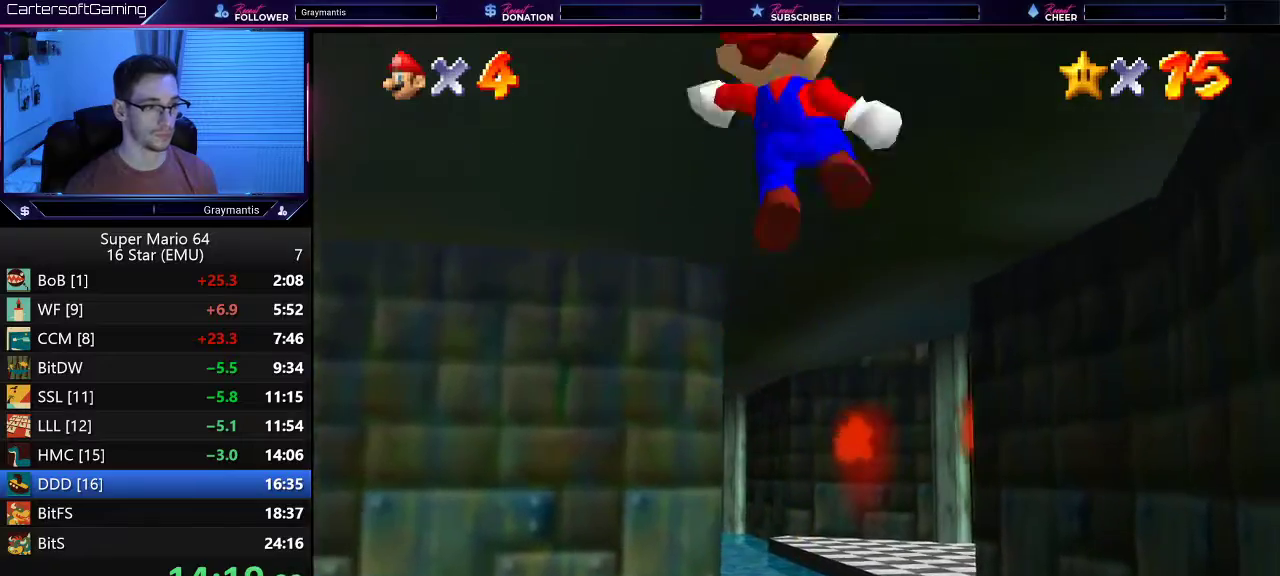
{"buttons": [], "left_stick": "up-left", "events": [[67, "B", "up"], [183, "left_stick", "up-left"]]}
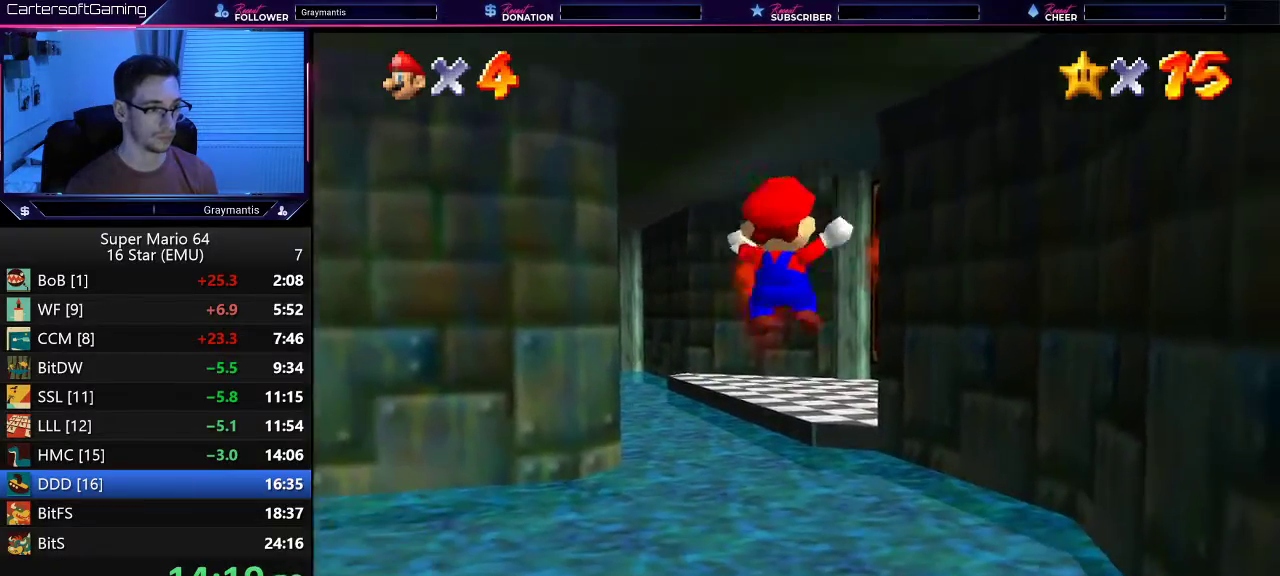
{"buttons": [], "left_stick": "up-left", "events": [[367, "C_RIGHT", "down"], [417, "C_RIGHT", "up"]]}
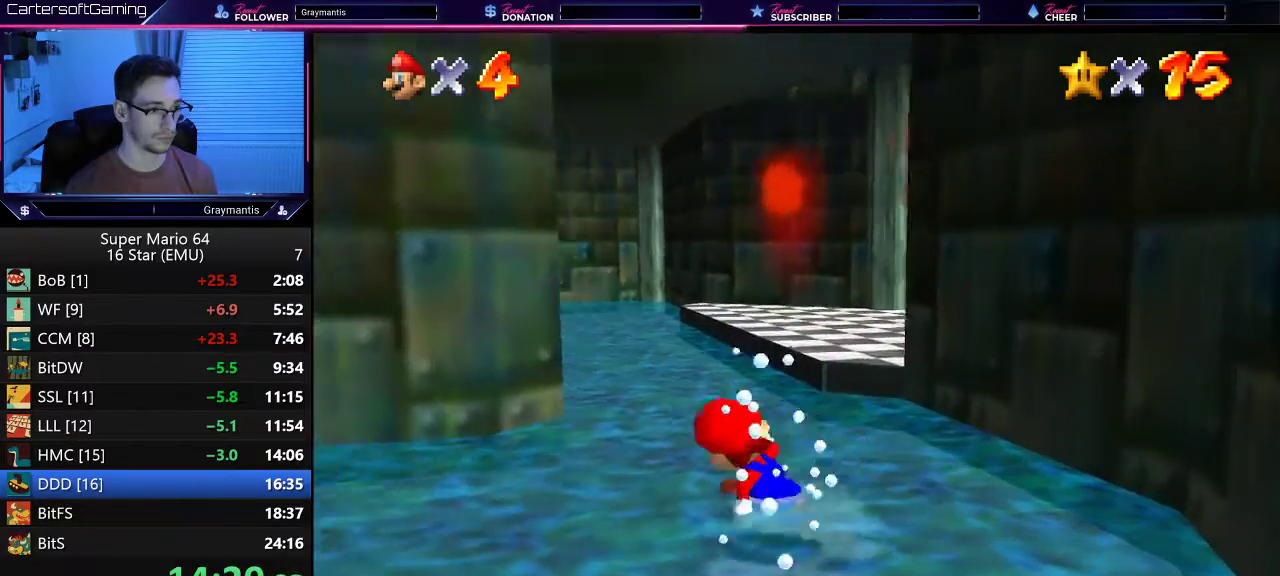
{"buttons": [], "left_stick": "up", "events": [[67, "C_RIGHT", "down"], [67, "left_stick", "up"], [167, "C_RIGHT", "up"]]}
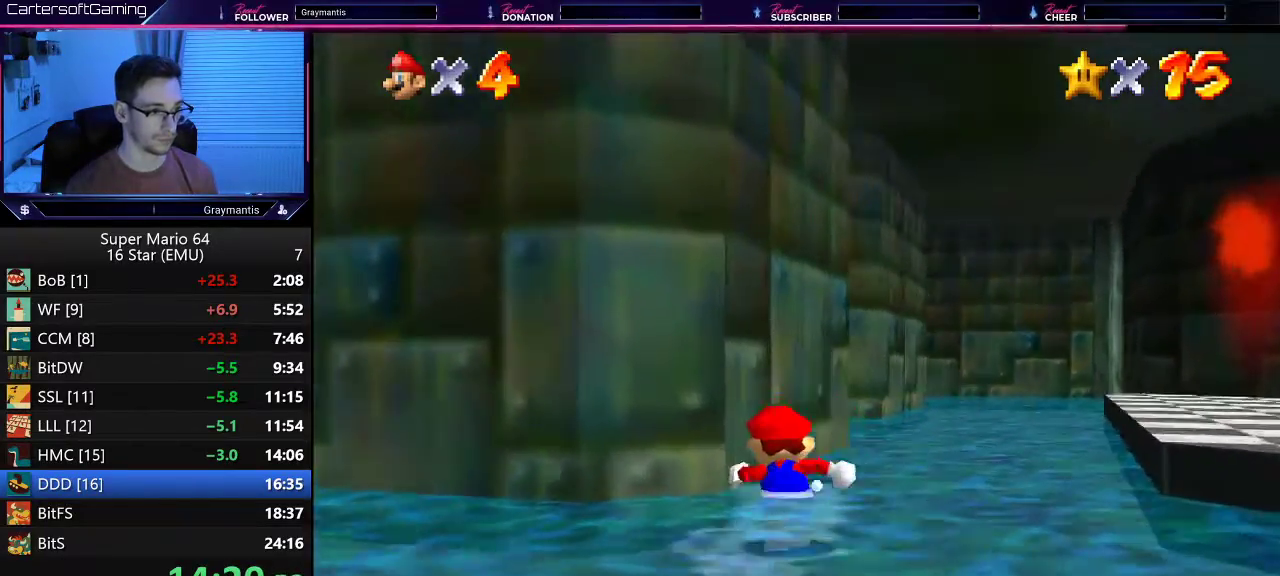
{"buttons": ["C_RIGHT"], "left_stick": "up-right", "events": [[83, "left_stick", "up-right"], [317, "C_RIGHT", "down"], [367, "C_RIGHT", "up"], [467, "C_RIGHT", "down"]]}
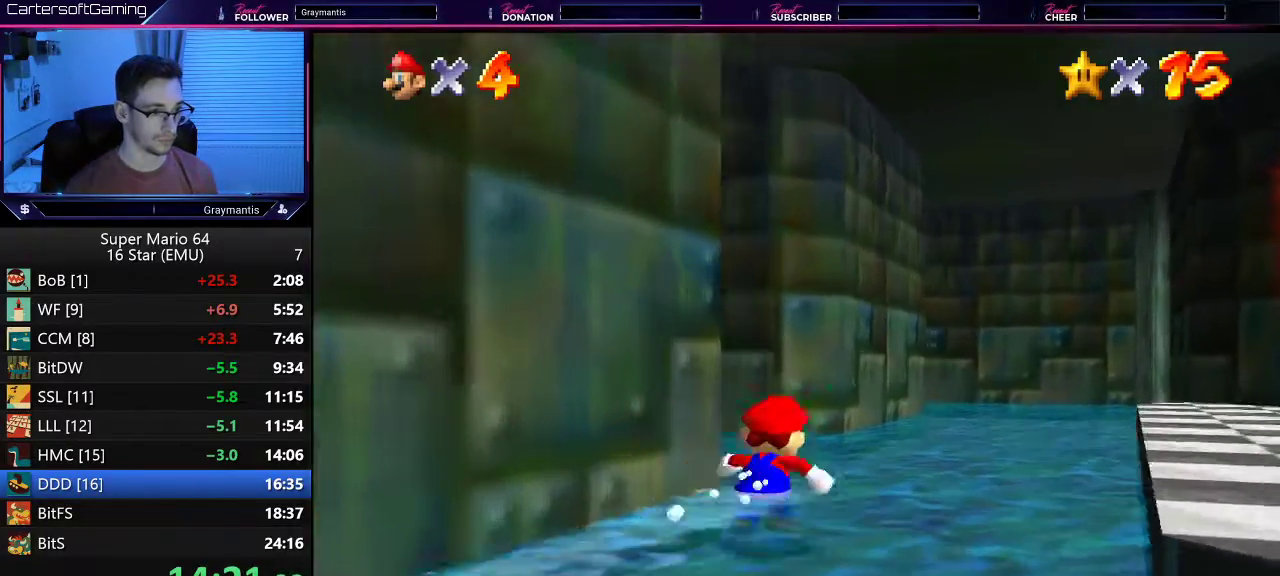
{"buttons": [], "left_stick": "up", "events": [[50, "left_stick", "up"], [67, "C_RIGHT", "up"]]}
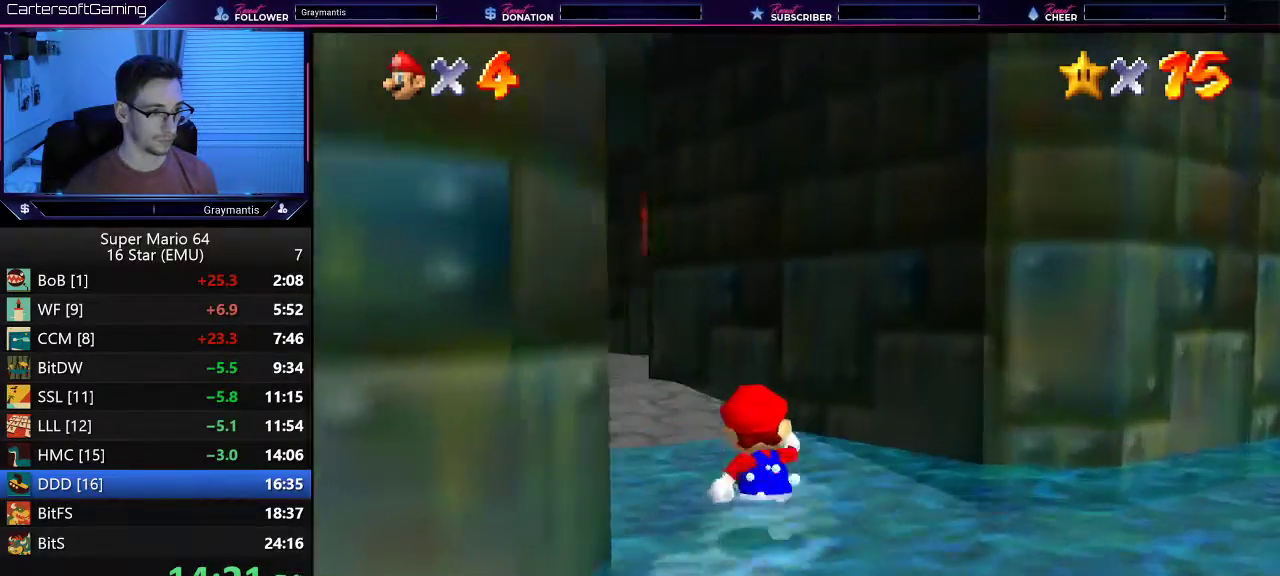
{"buttons": [], "left_stick": "up-left", "events": [[350, "left_stick", "up-left"]]}
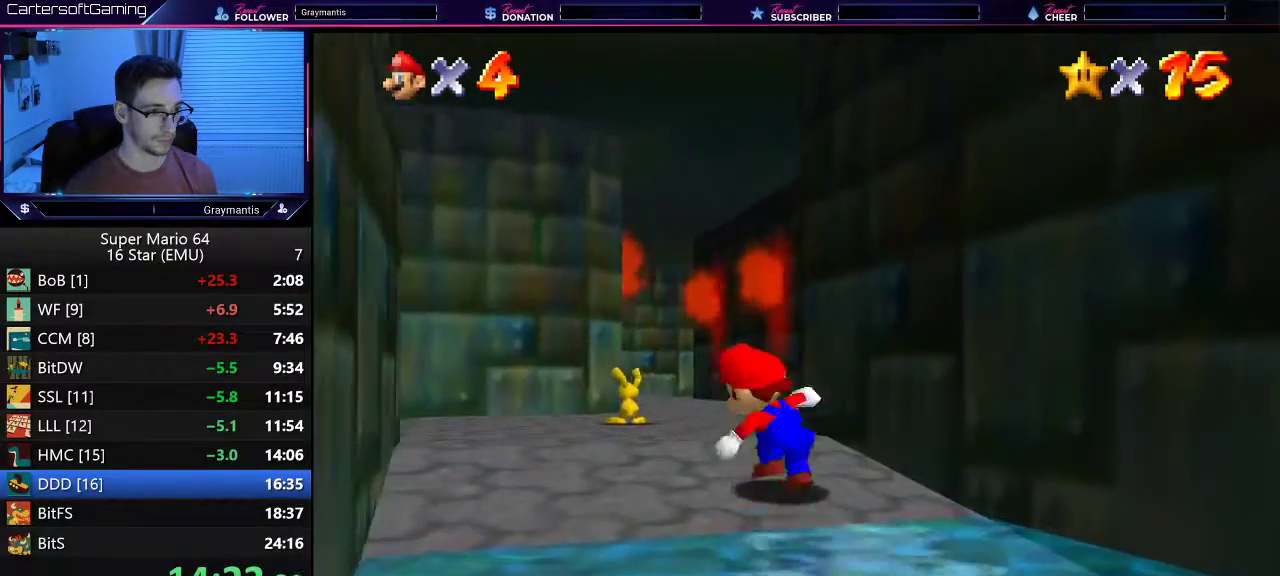
{"buttons": [], "left_stick": "up", "events": [[267, "left_stick", "up"]]}
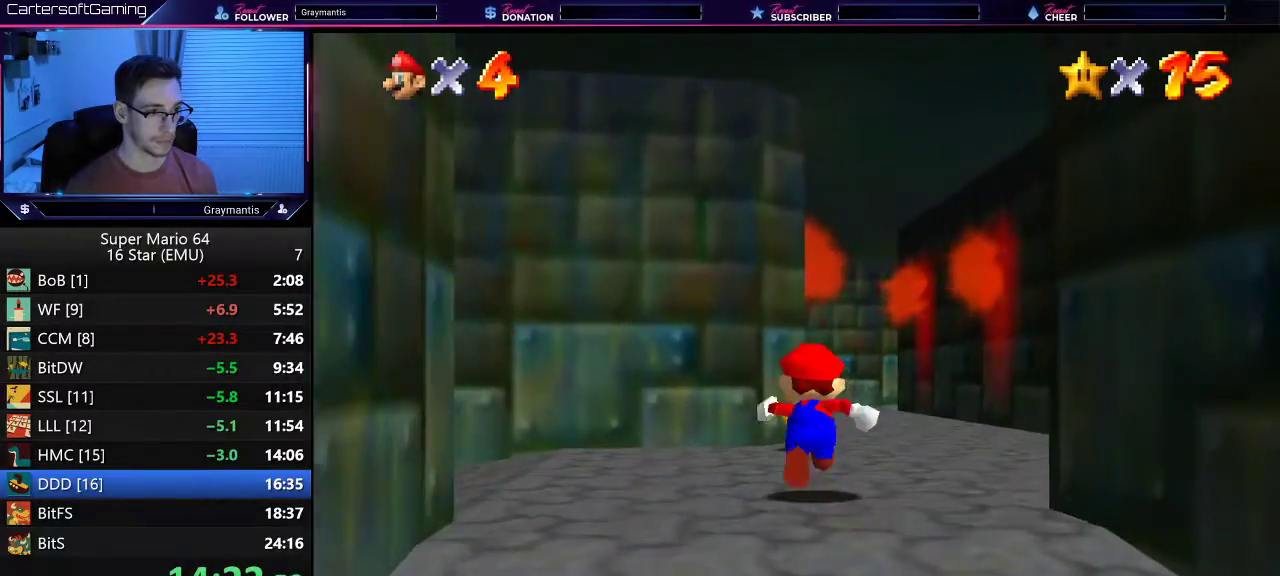
{"buttons": ["Z"], "left_stick": "up-right", "events": [[183, "Z", "down"], [217, "A", "down"], [283, "left_stick", "up-right"], [317, "A", "up"]]}
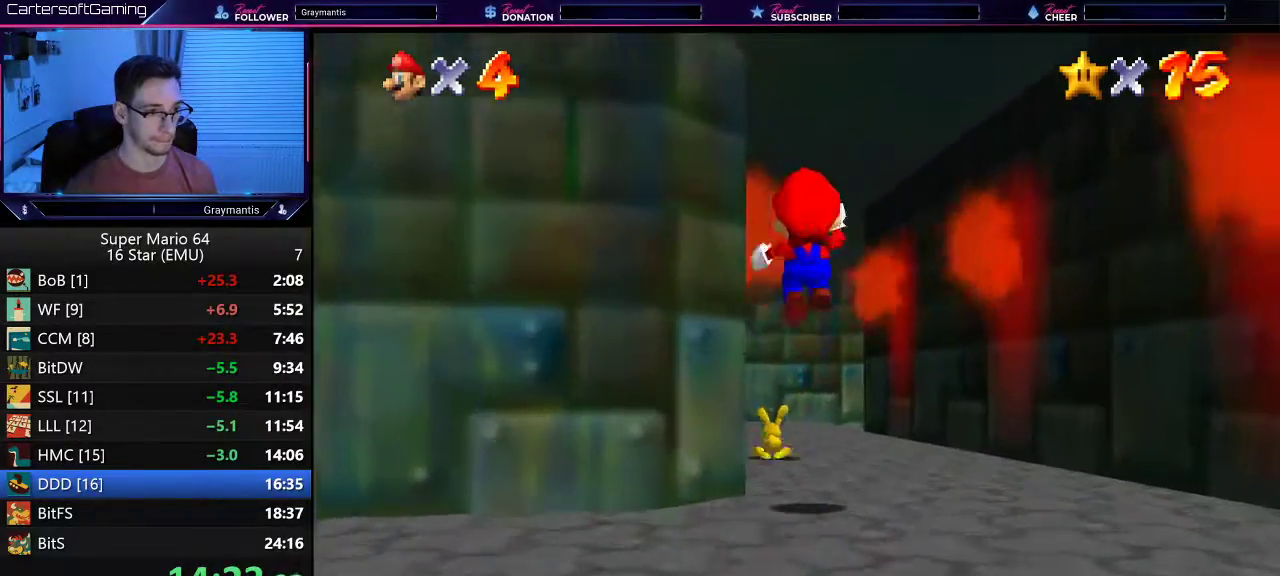
{"buttons": ["Z"], "left_stick": "up", "events": [[184, "left_stick", "up"]]}
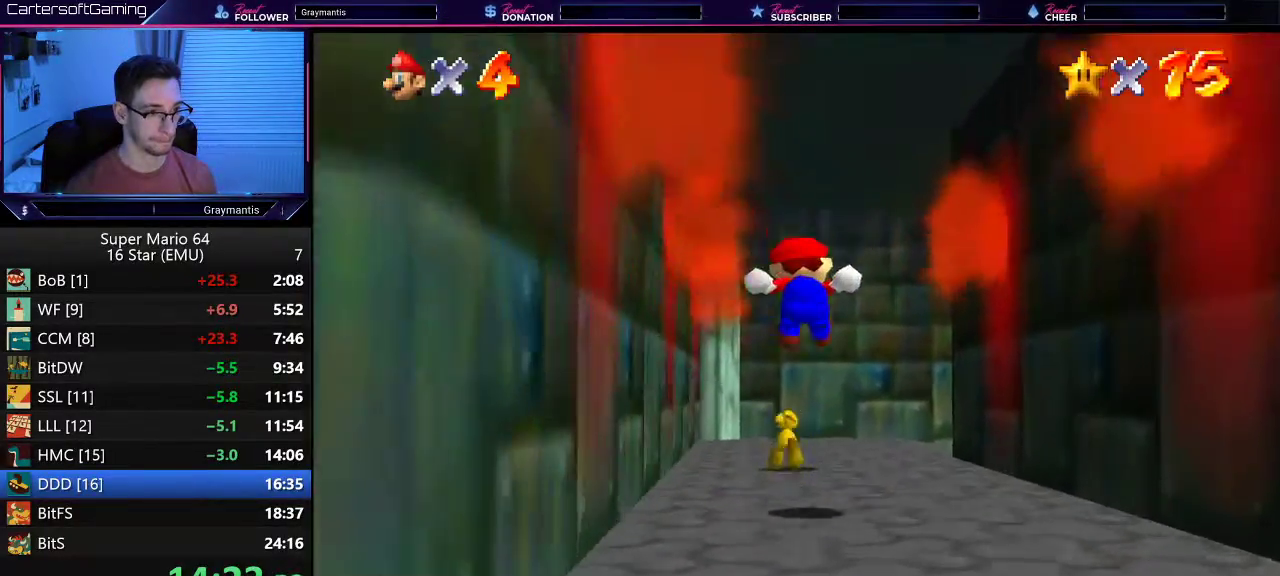
{"buttons": [], "left_stick": "up", "events": [[66, "Z", "up"]]}
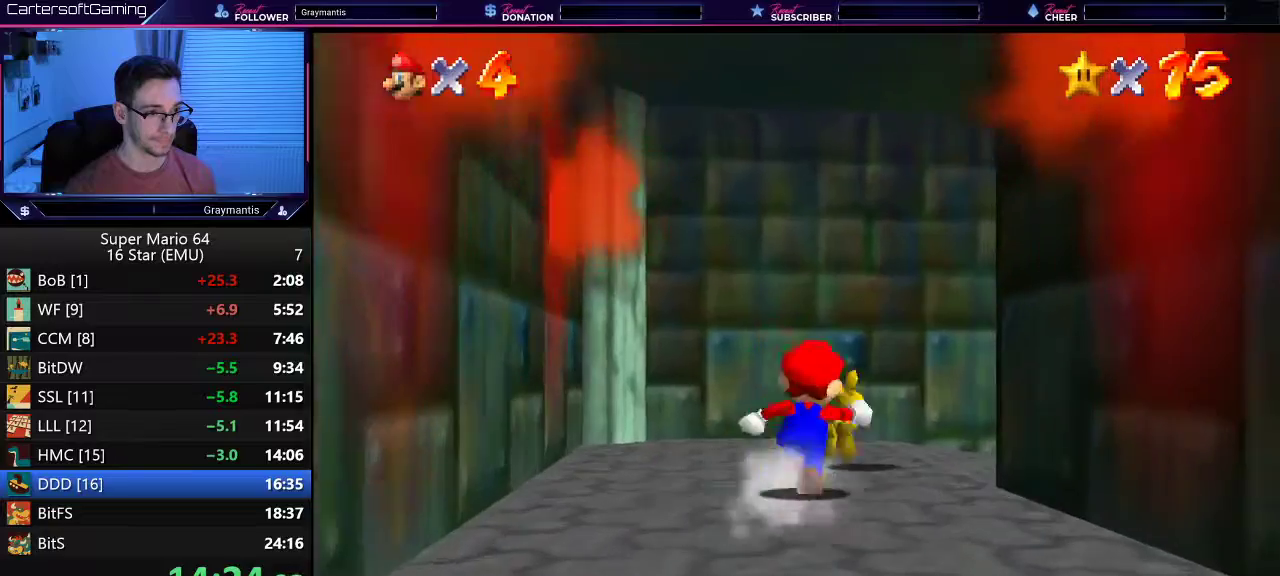
{"buttons": [], "left_stick": "up-right", "events": [[34, "left_stick", "up-right"], [217, "B", "down"], [284, "B", "up"]]}
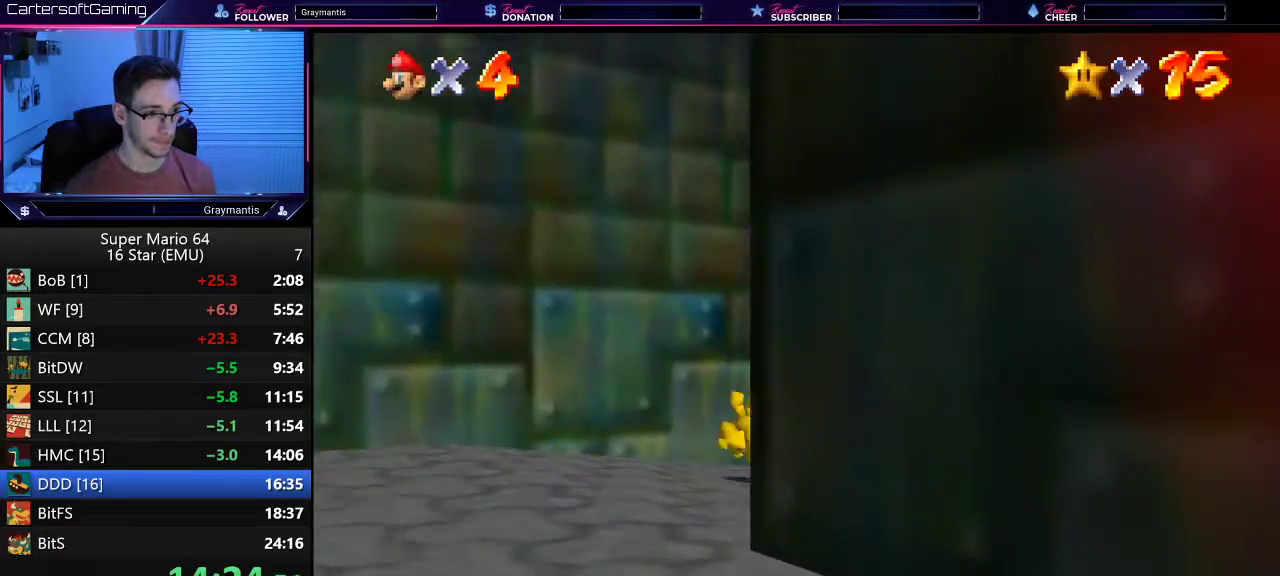
{"buttons": [], "left_stick": "up-right", "events": []}
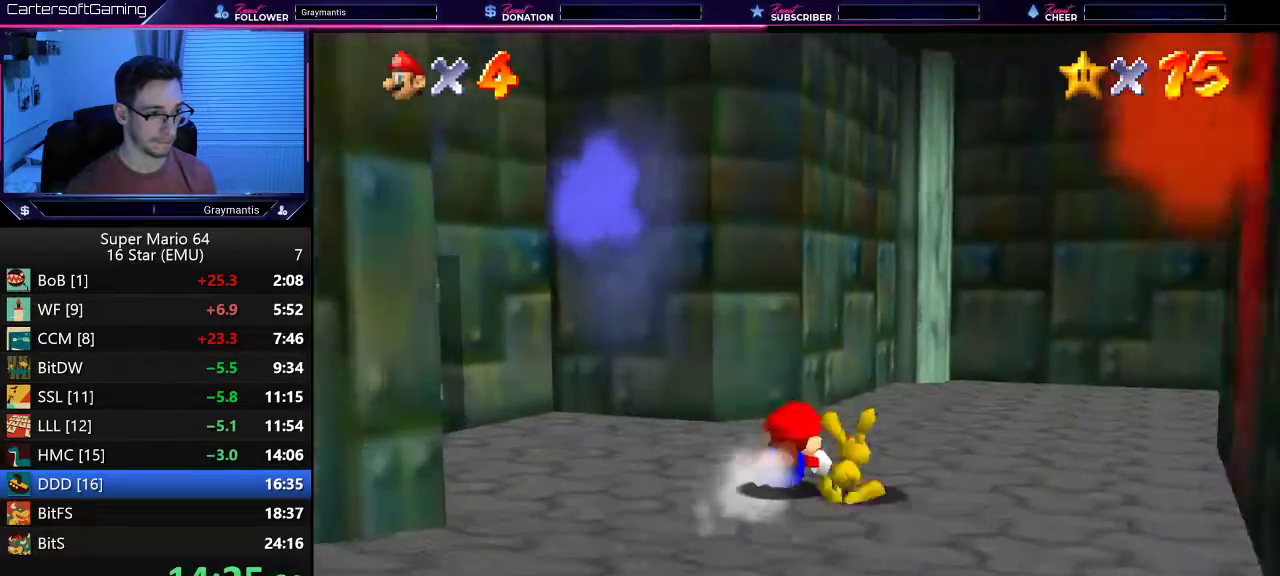
{"buttons": ["A"], "left_stick": "up-right", "events": [[234, "left_stick", "right"], [467, "left_stick", "up-right"], [501, "A", "down"]]}